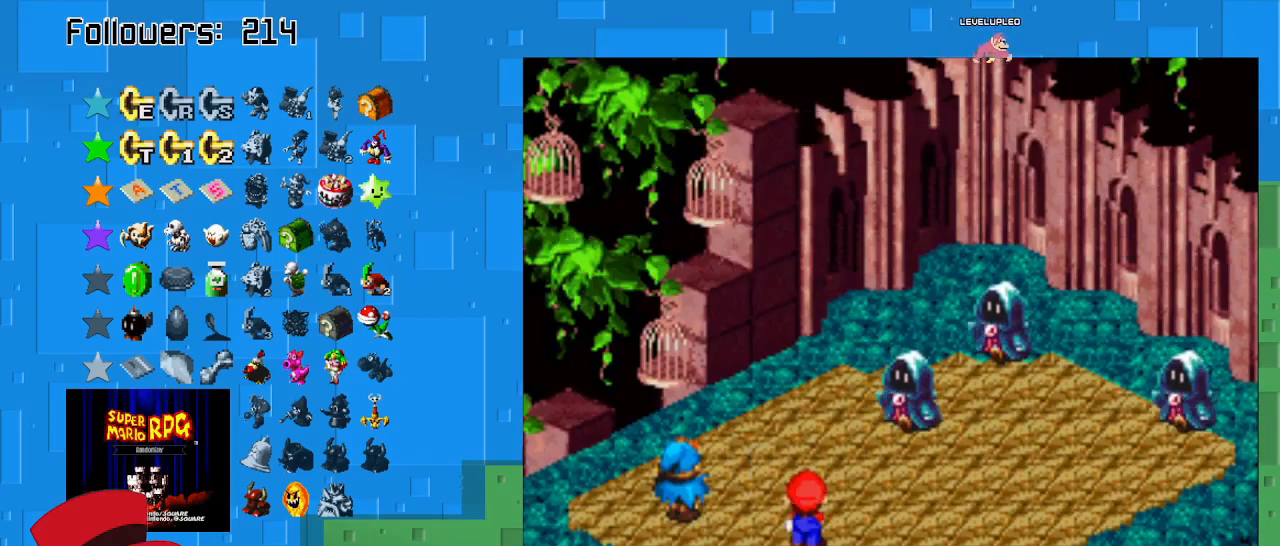
Gameplay with a controller (PlayStation layout); each line is a JSON object with the inputs held at the frame after it. "events" lists button and stick changes between this image and that frame as [ms after this image, input, new state], when the widget could be followed in between. Not read: L3 R3.
{"buttons": [], "left_stick": "center", "right_stick": "center", "events": []}
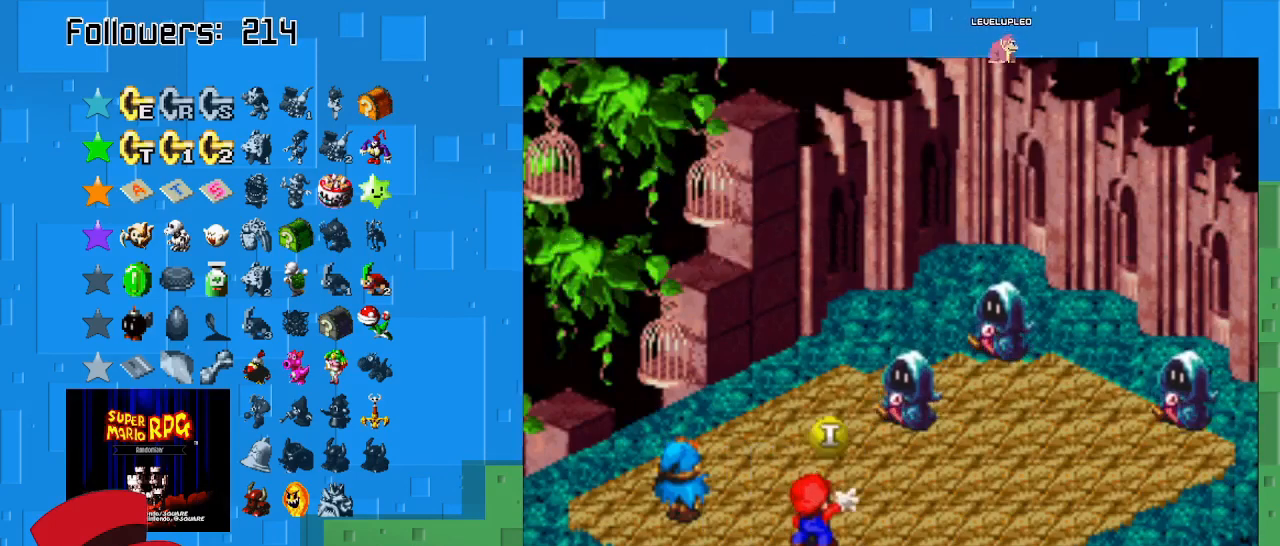
{"buttons": [], "left_stick": "center", "right_stick": "center", "events": []}
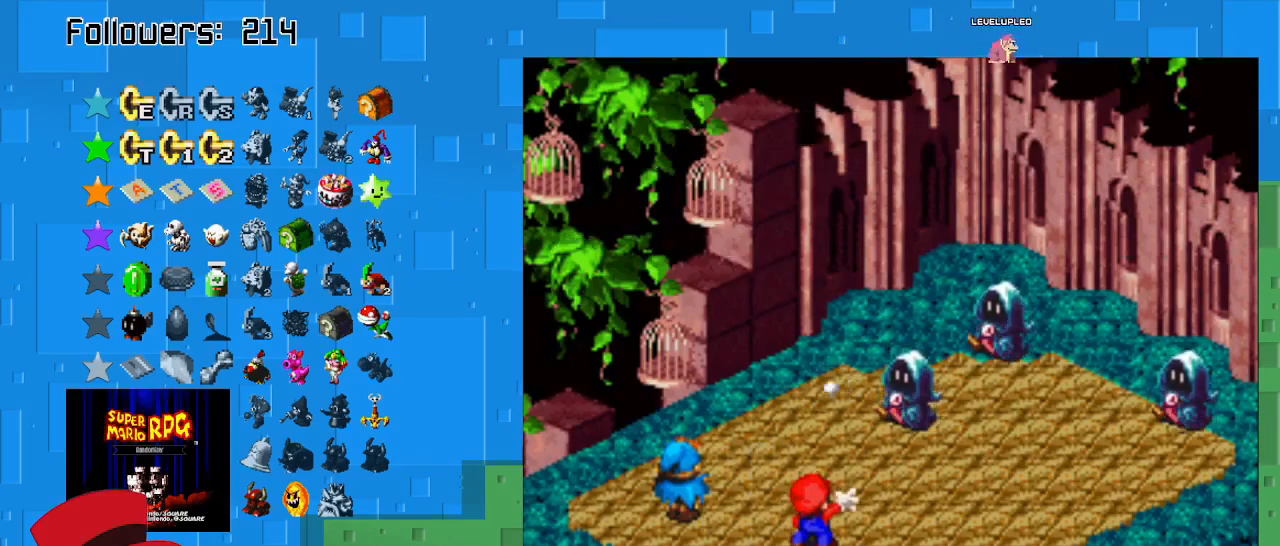
{"buttons": ["SQUARE"], "left_stick": "right", "right_stick": "center", "events": [[200, "left_stick", "right"], [300, "SQUARE", "down"]]}
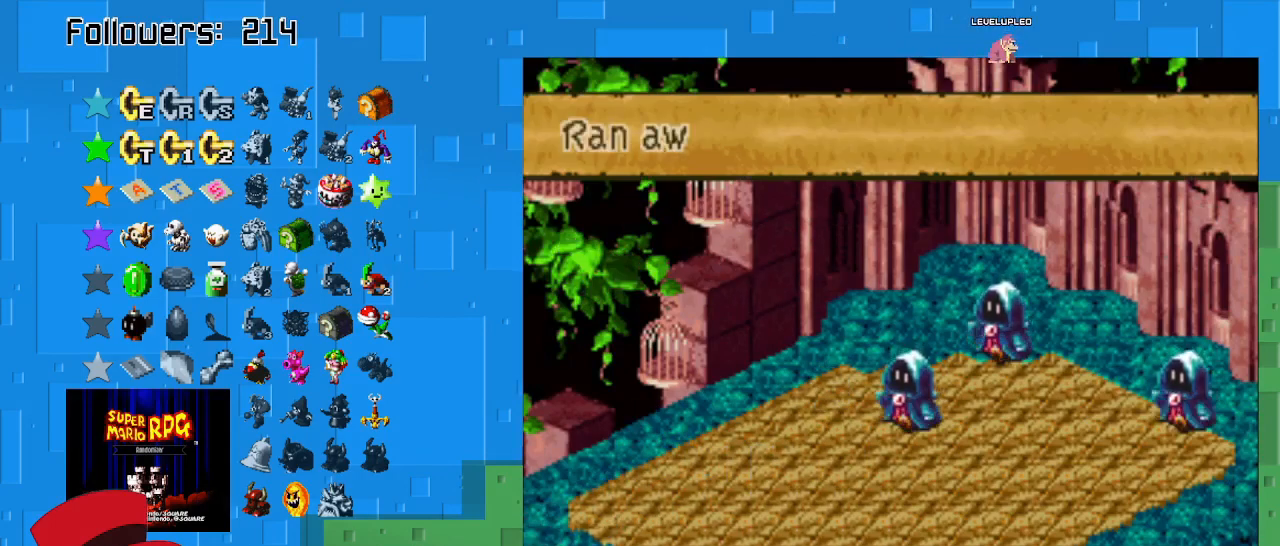
{"buttons": [], "left_stick": "right", "right_stick": "center", "events": [[167, "SQUARE", "up"], [267, "CIRCLE", "down"], [400, "CIRCLE", "up"]]}
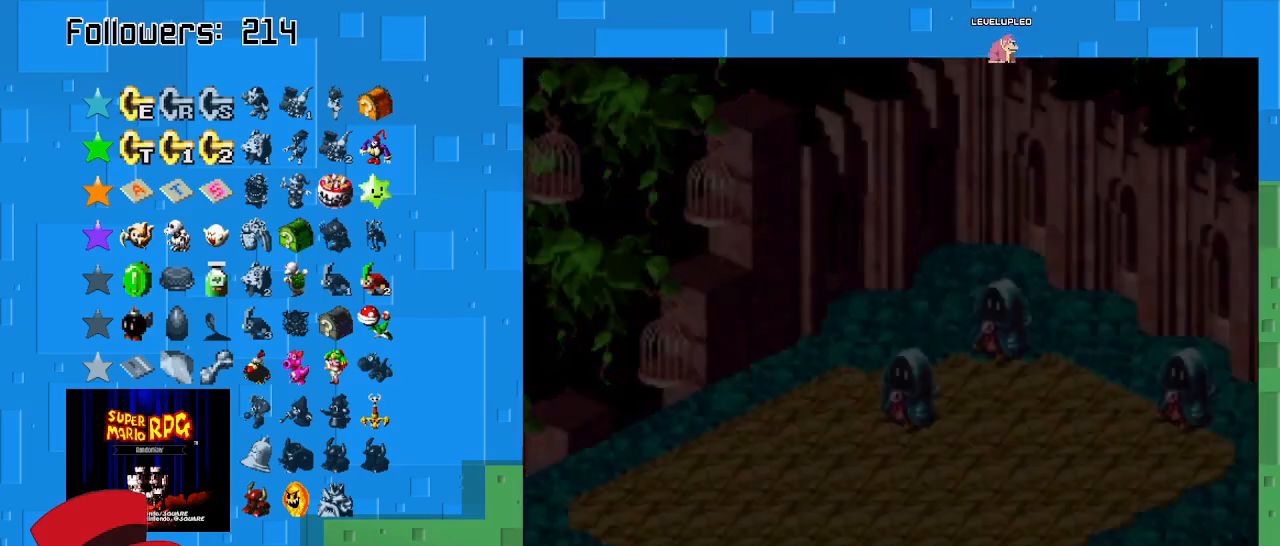
{"buttons": ["SQUARE"], "left_stick": "right", "right_stick": "center", "events": [[67, "SQUARE", "down"]]}
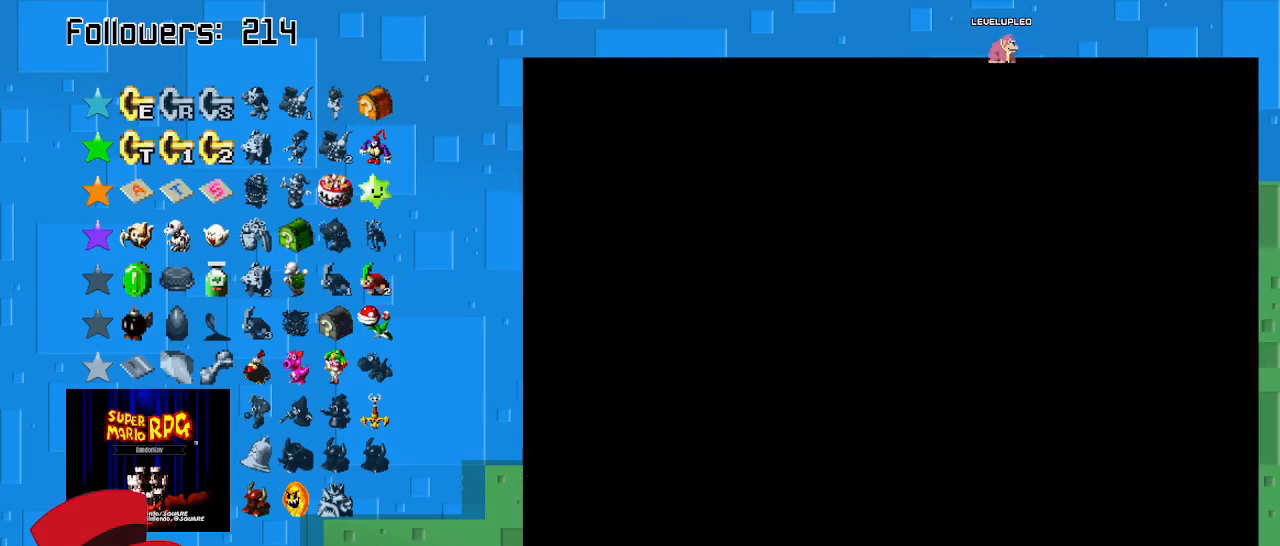
{"buttons": ["SQUARE"], "left_stick": "right", "right_stick": "center", "events": []}
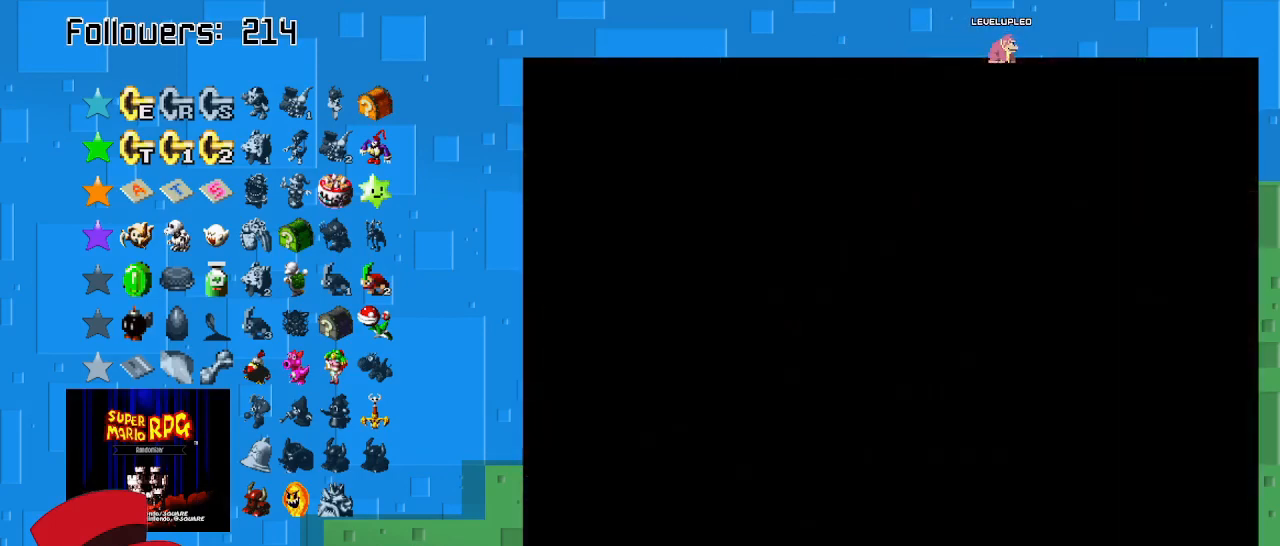
{"buttons": ["SQUARE"], "left_stick": "right", "right_stick": "center", "events": []}
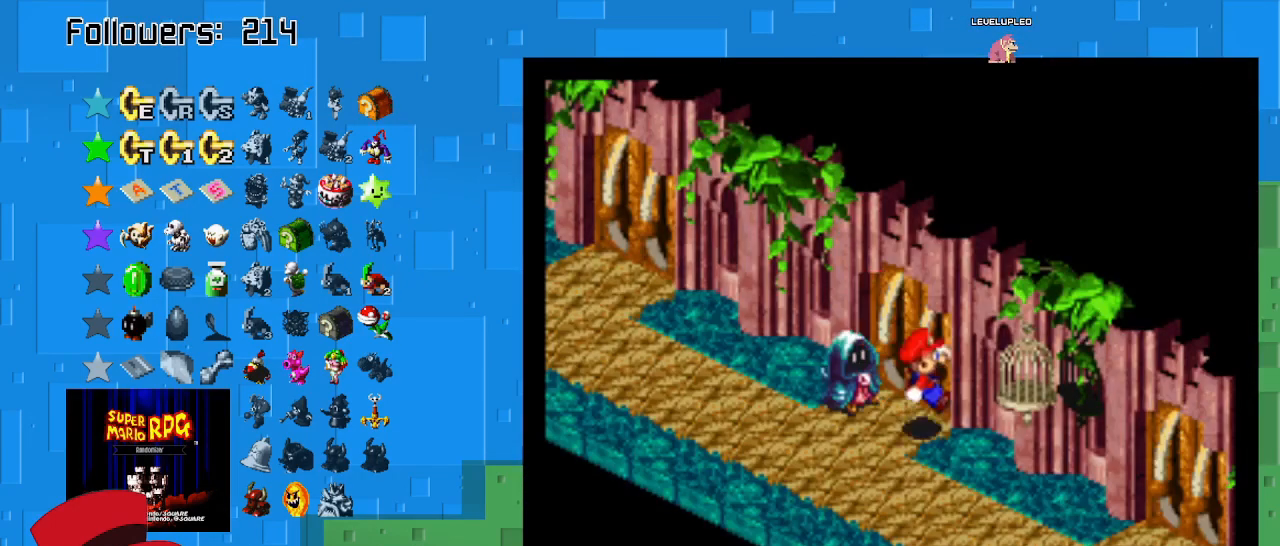
{"buttons": ["CIRCLE"], "left_stick": "up", "right_stick": "center", "events": [[233, "left_stick", "up"], [267, "SQUARE", "up"], [467, "CIRCLE", "down"]]}
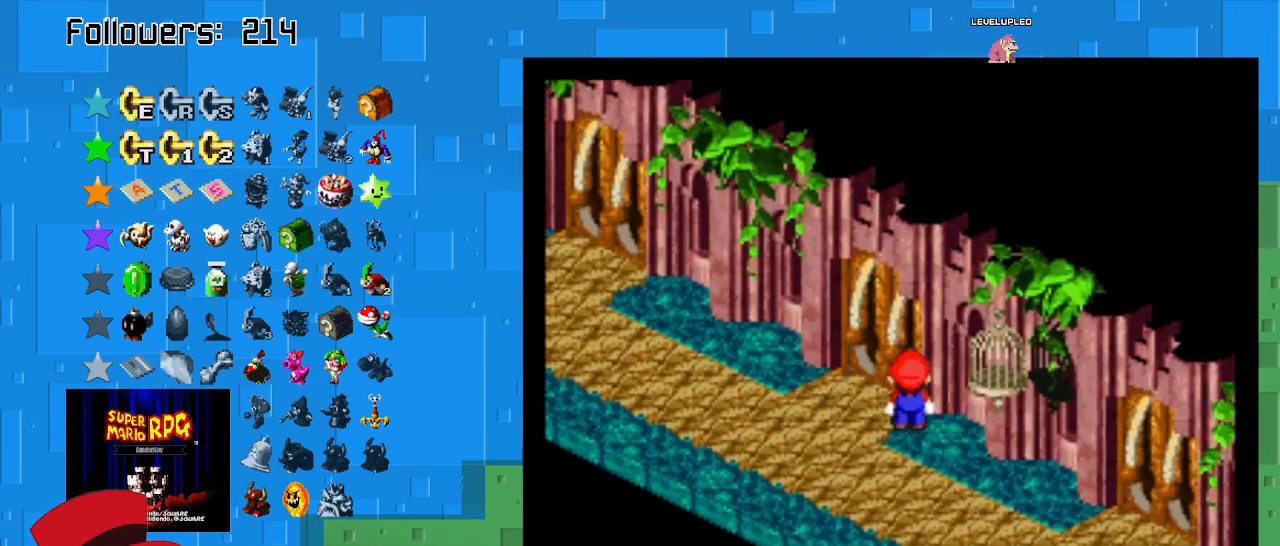
{"buttons": [], "left_stick": "up-right", "right_stick": "center", "events": [[100, "CIRCLE", "up"], [200, "CIRCLE", "down"], [267, "left_stick", "up-right"], [300, "CIRCLE", "up"]]}
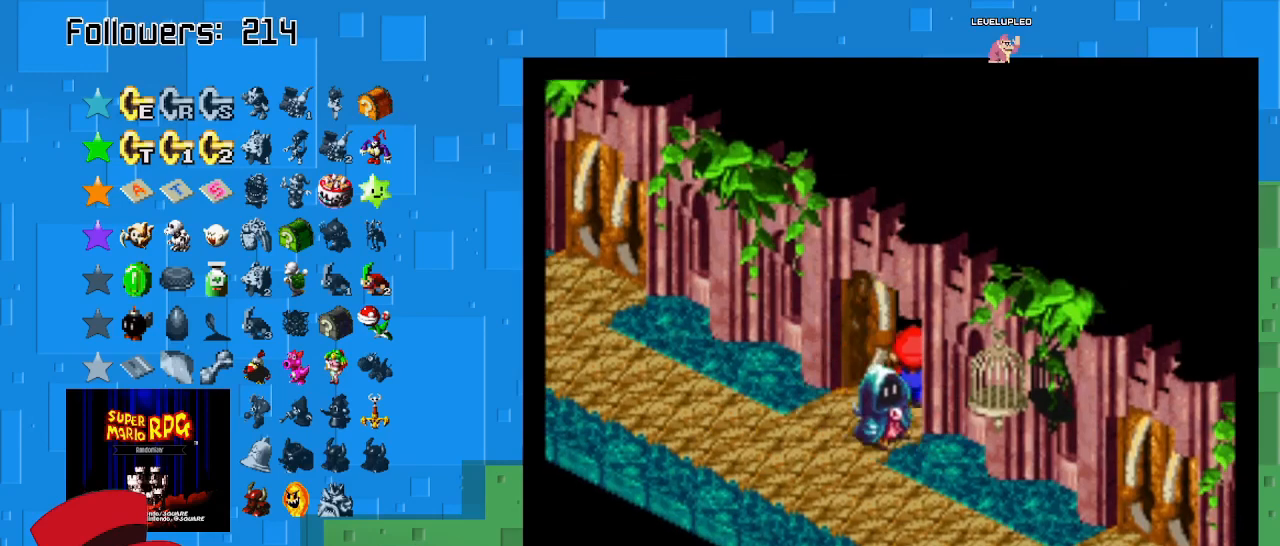
{"buttons": ["SQUARE"], "left_stick": "up-right", "right_stick": "center", "events": [[233, "SQUARE", "down"]]}
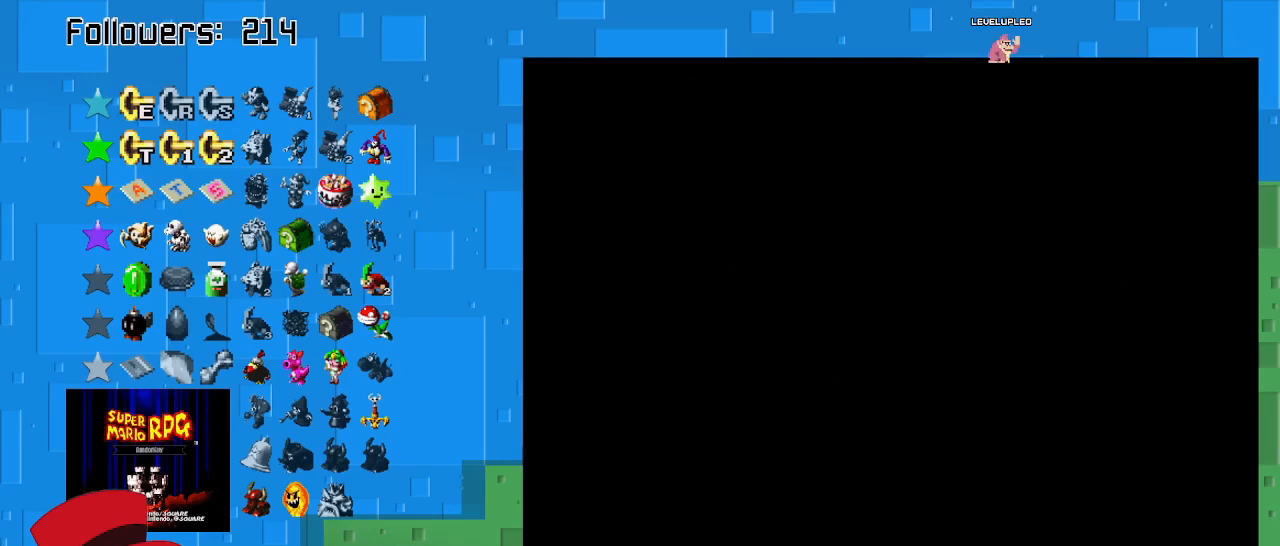
{"buttons": ["SQUARE"], "left_stick": "center", "right_stick": "center", "events": [[100, "left_stick", "center"]]}
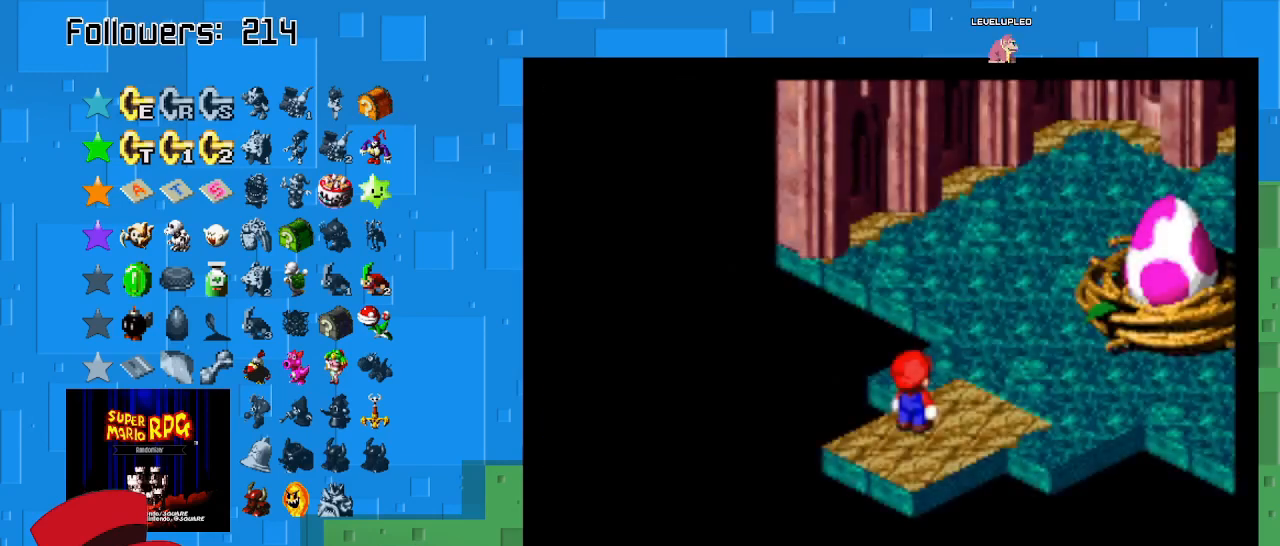
{"buttons": ["SQUARE"], "left_stick": "up-right", "right_stick": "center", "events": [[233, "left_stick", "up-right"]]}
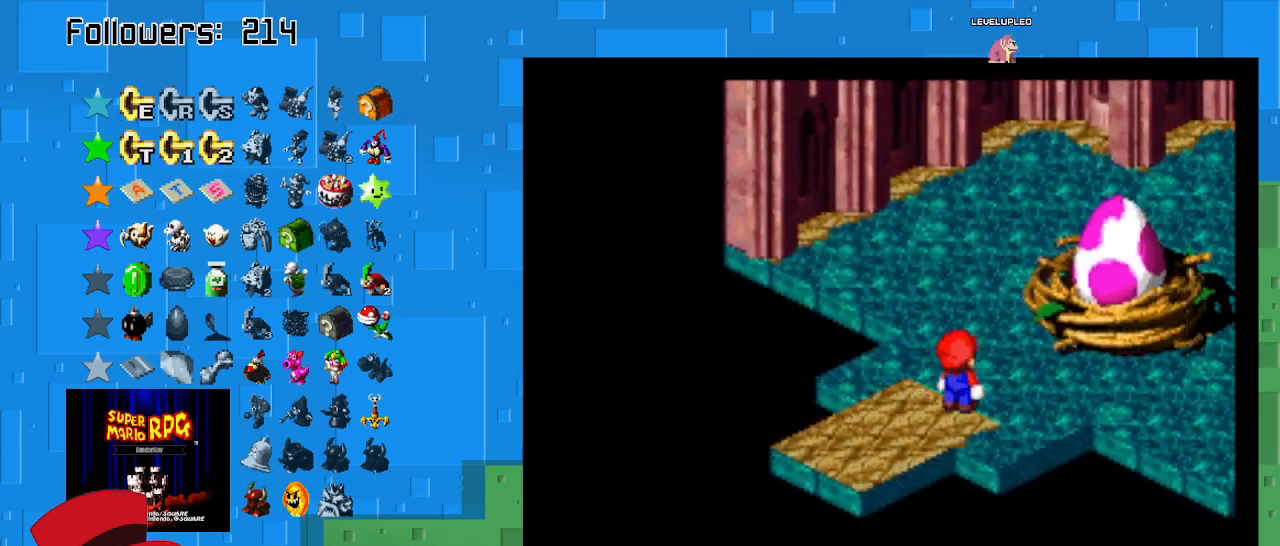
{"buttons": ["SQUARE"], "left_stick": "up-right", "right_stick": "center", "events": []}
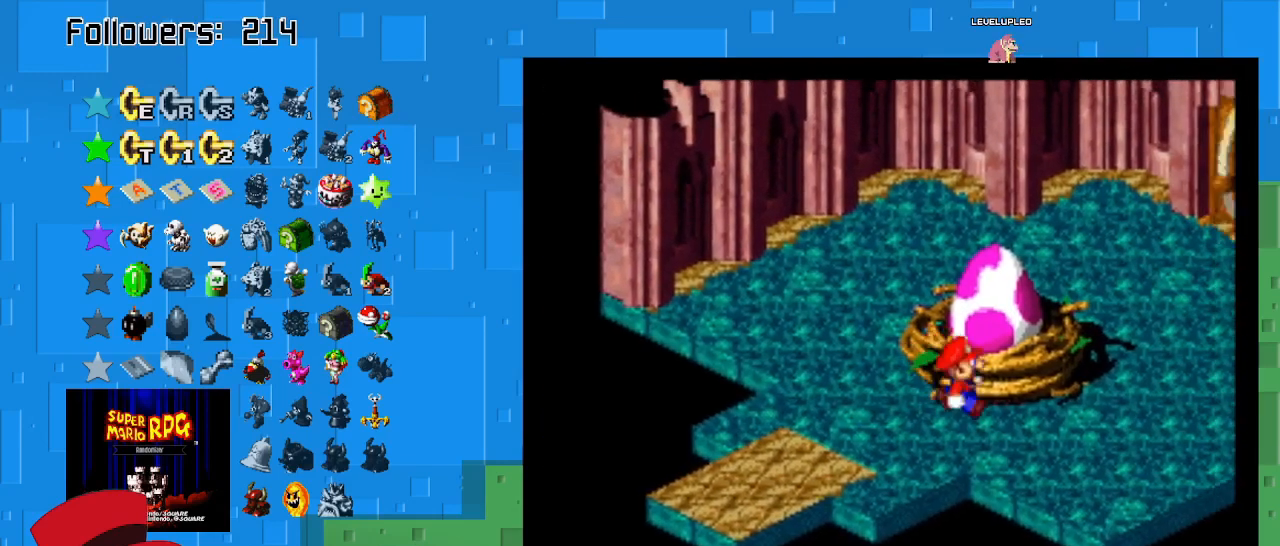
{"buttons": ["CROSS", "SQUARE"], "left_stick": "up-right", "right_stick": "center", "events": [[33, "left_stick", "right"], [300, "left_stick", "up-right"], [467, "CROSS", "down"]]}
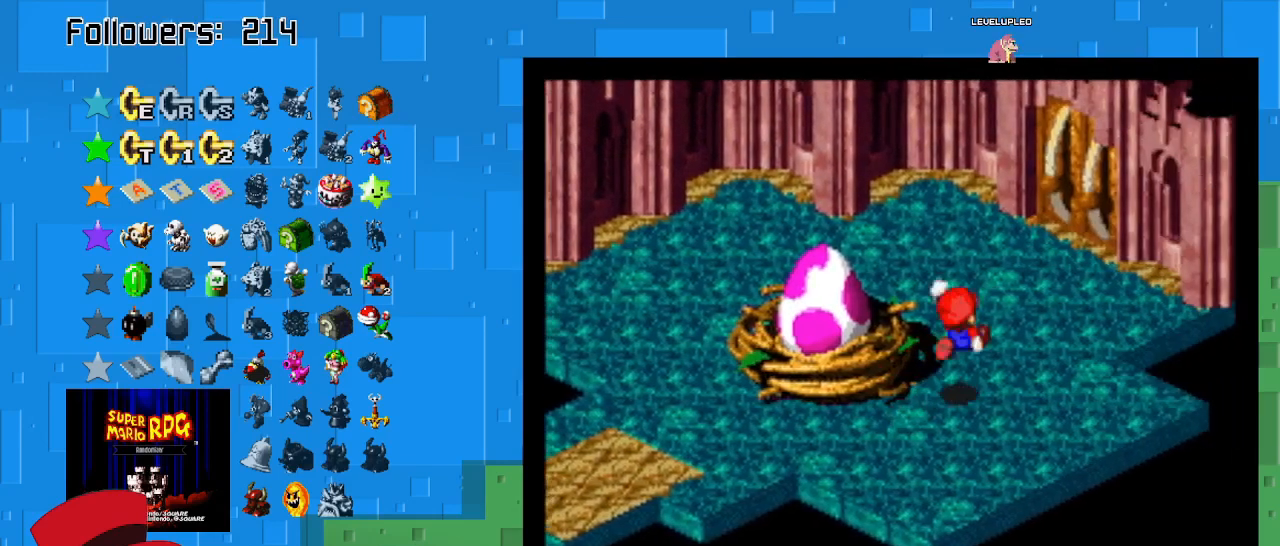
{"buttons": ["SQUARE"], "left_stick": "down-left", "right_stick": "center", "events": [[233, "CROSS", "up"], [300, "left_stick", "up-left"], [367, "left_stick", "down-left"]]}
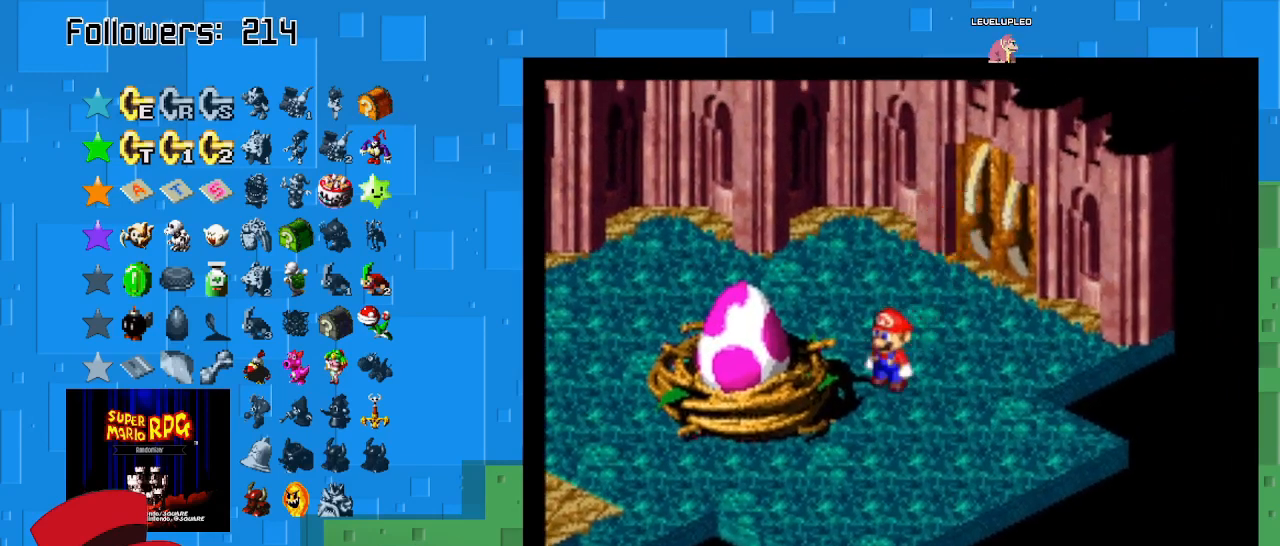
{"buttons": ["SQUARE"], "left_stick": "left", "right_stick": "center", "events": [[467, "left_stick", "left"]]}
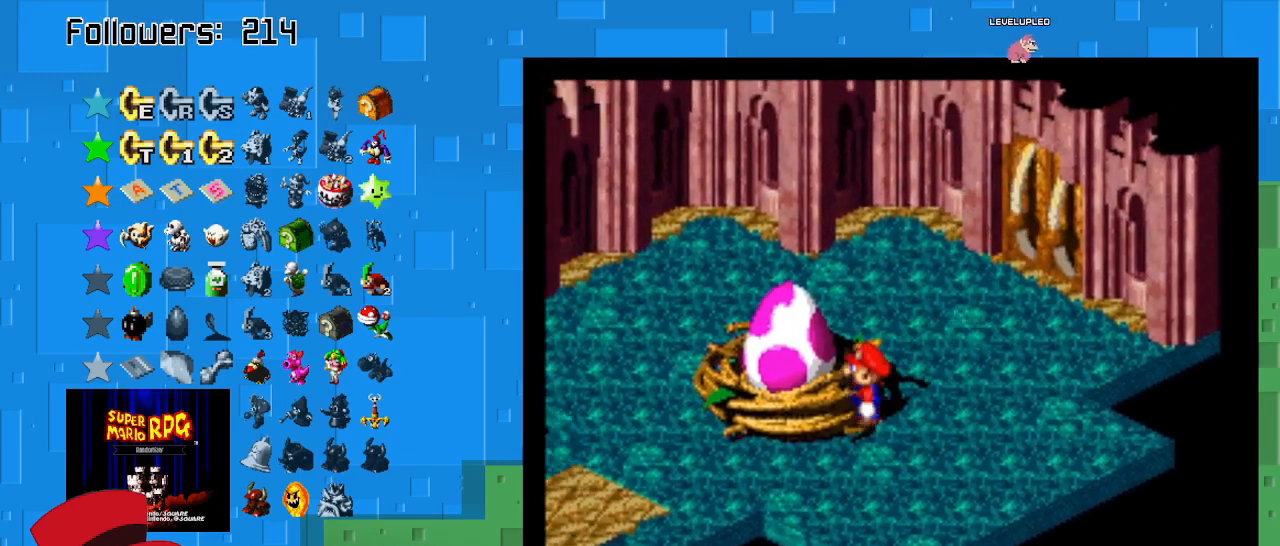
{"buttons": ["SQUARE"], "left_stick": "left", "right_stick": "center", "events": [[167, "left_stick", "down"], [333, "left_stick", "down-left"], [467, "left_stick", "left"]]}
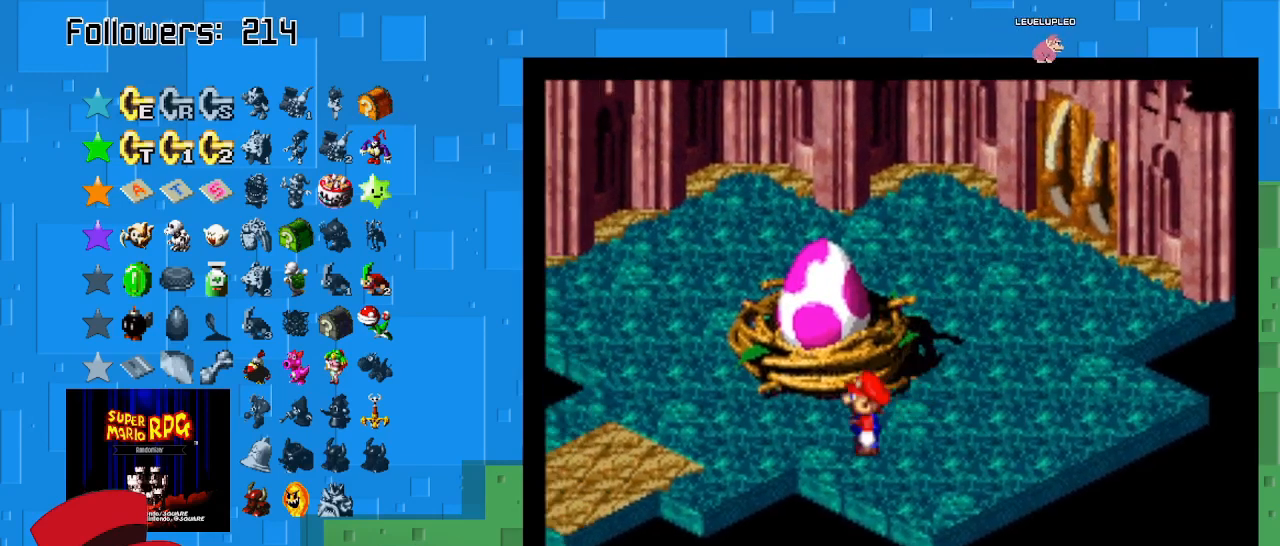
{"buttons": ["CIRCLE"], "left_stick": "up-right", "right_stick": "center", "events": [[133, "left_stick", "up-left"], [367, "left_stick", "up"], [400, "SQUARE", "up"], [467, "left_stick", "up-right"], [500, "CIRCLE", "down"]]}
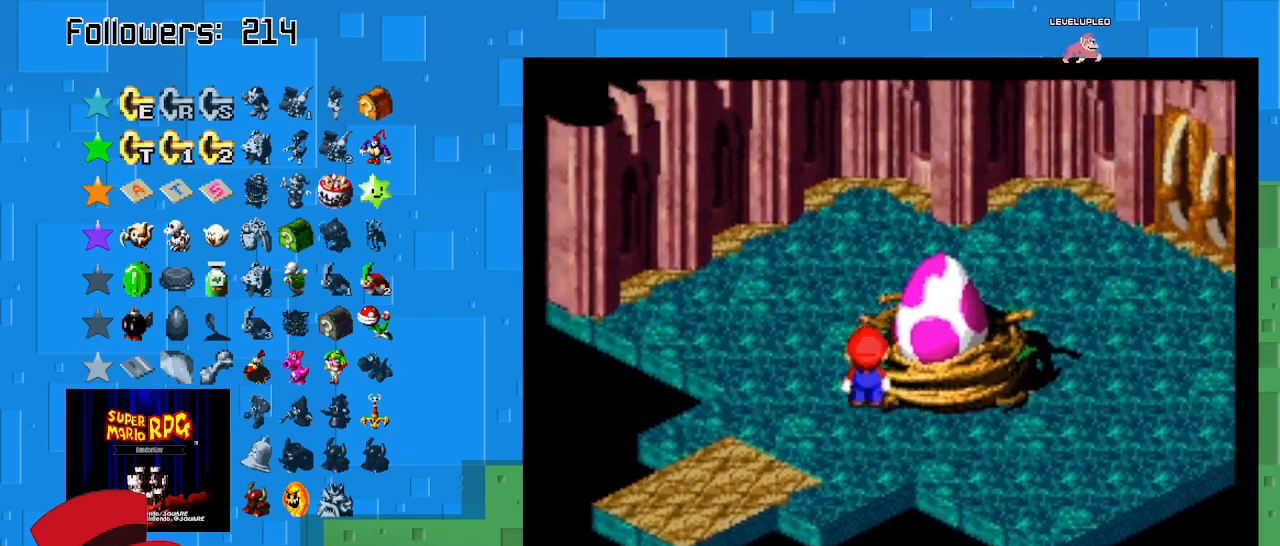
{"buttons": [], "left_stick": "center", "right_stick": "center", "events": [[133, "CIRCLE", "up"], [200, "CIRCLE", "down"], [333, "CIRCLE", "up"], [400, "left_stick", "center"]]}
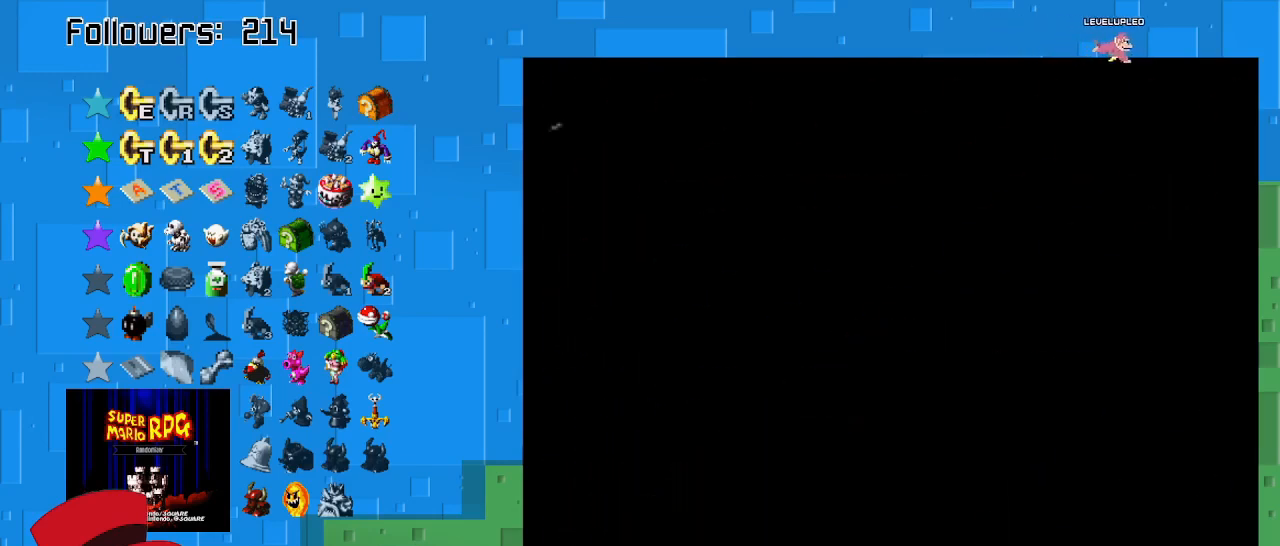
{"buttons": [], "left_stick": "center", "right_stick": "center", "events": []}
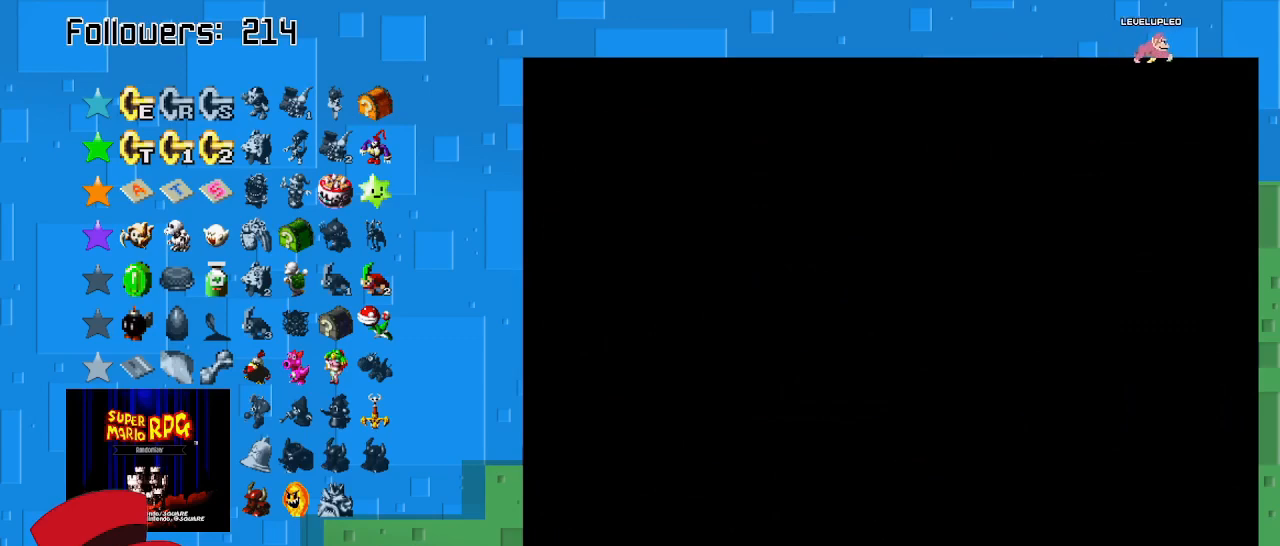
{"buttons": [], "left_stick": "center", "right_stick": "center", "events": []}
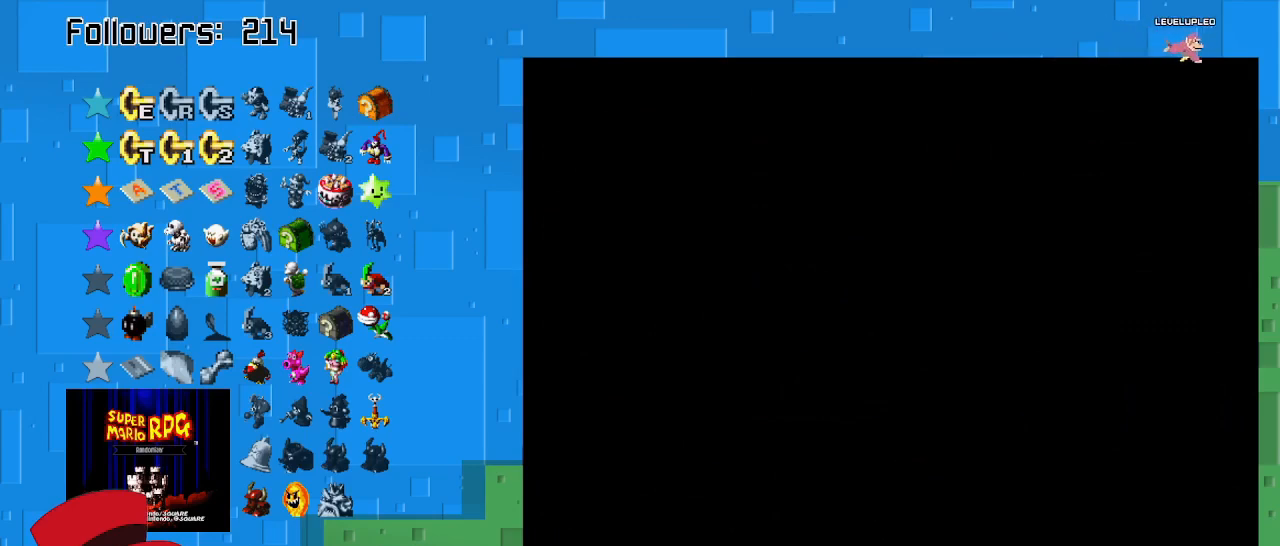
{"buttons": [], "left_stick": "center", "right_stick": "center", "events": []}
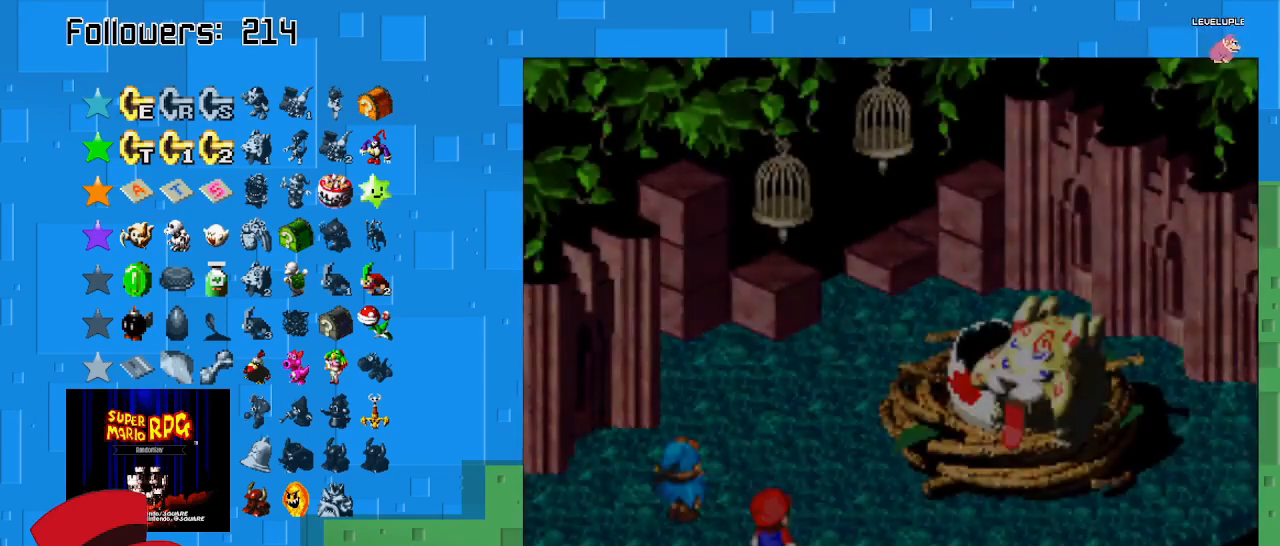
{"buttons": [], "left_stick": "center", "right_stick": "center", "events": []}
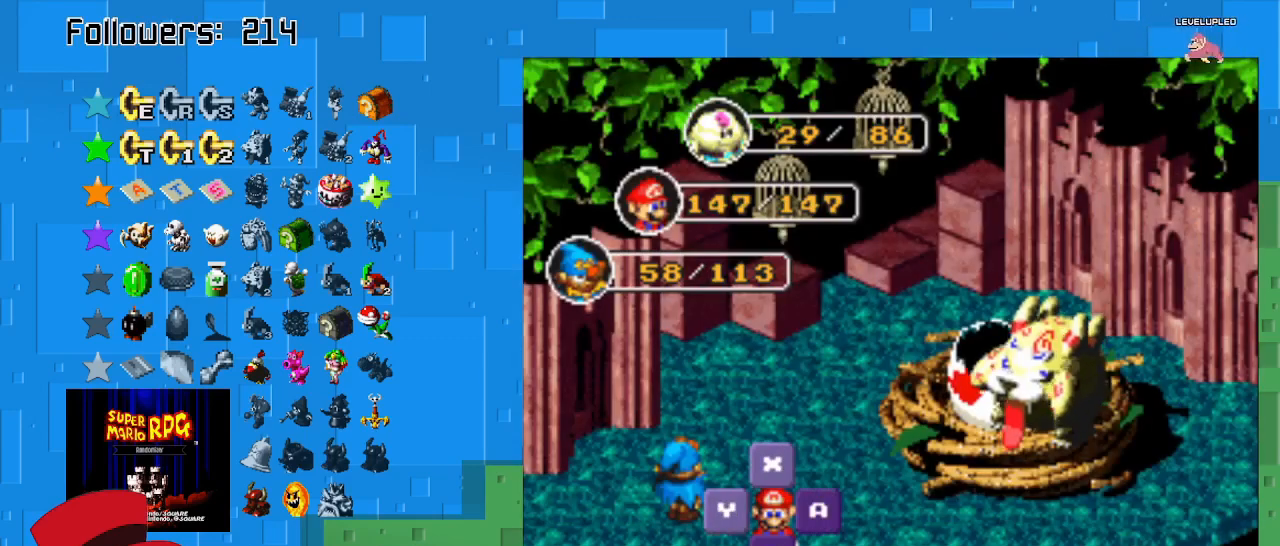
{"buttons": [], "left_stick": "center", "right_stick": "center", "events": [[300, "CIRCLE", "down"], [467, "CIRCLE", "up"]]}
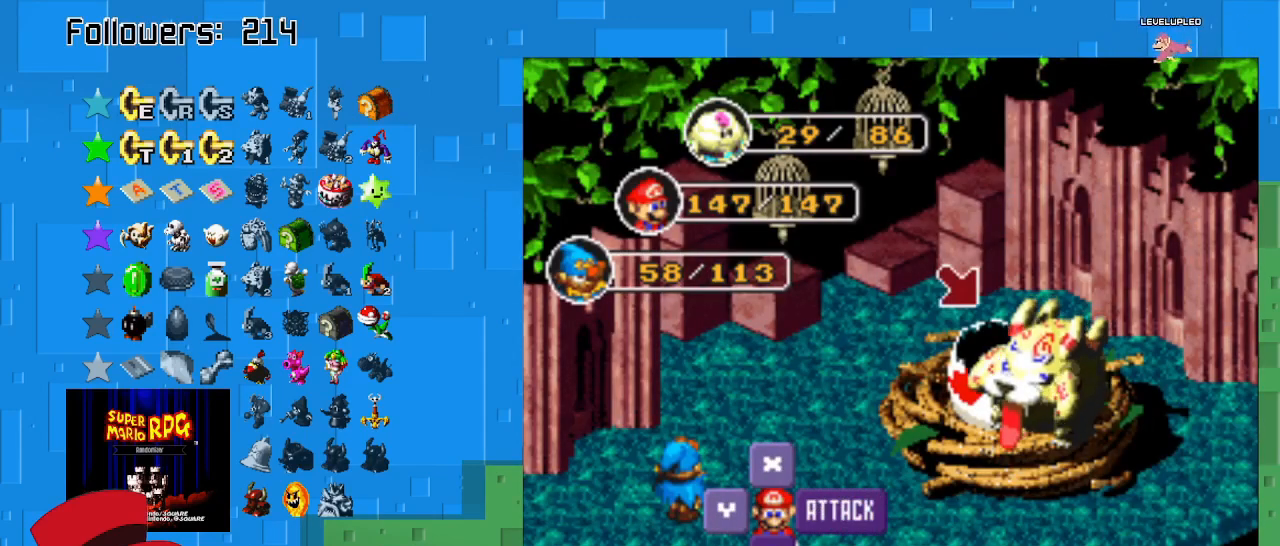
{"buttons": [], "left_stick": "center", "right_stick": "center", "events": []}
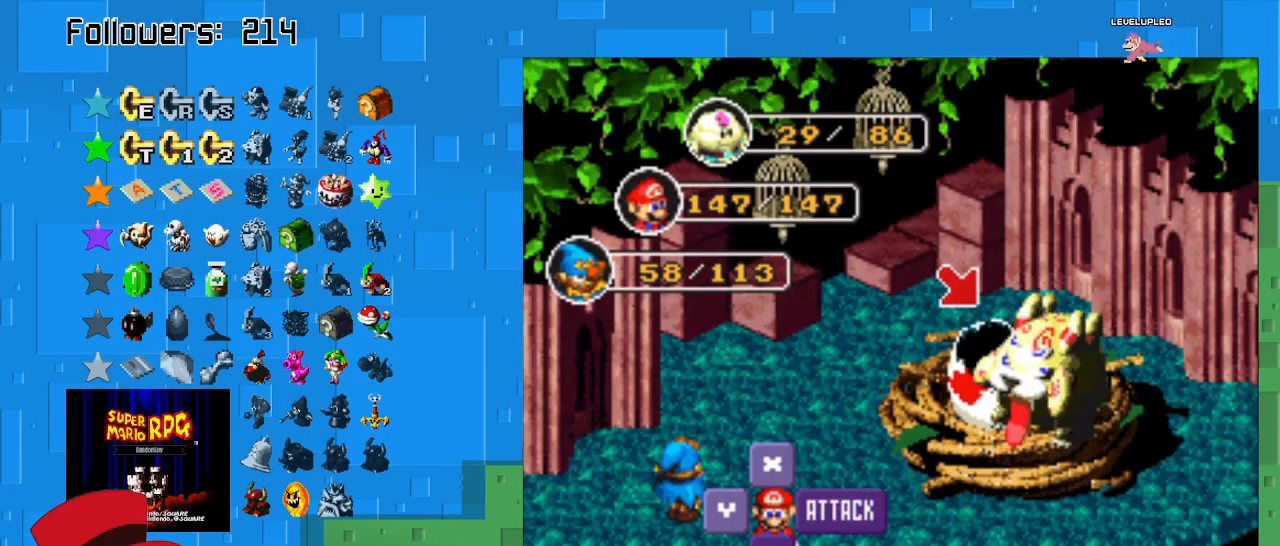
{"buttons": [], "left_stick": "center", "right_stick": "center", "events": []}
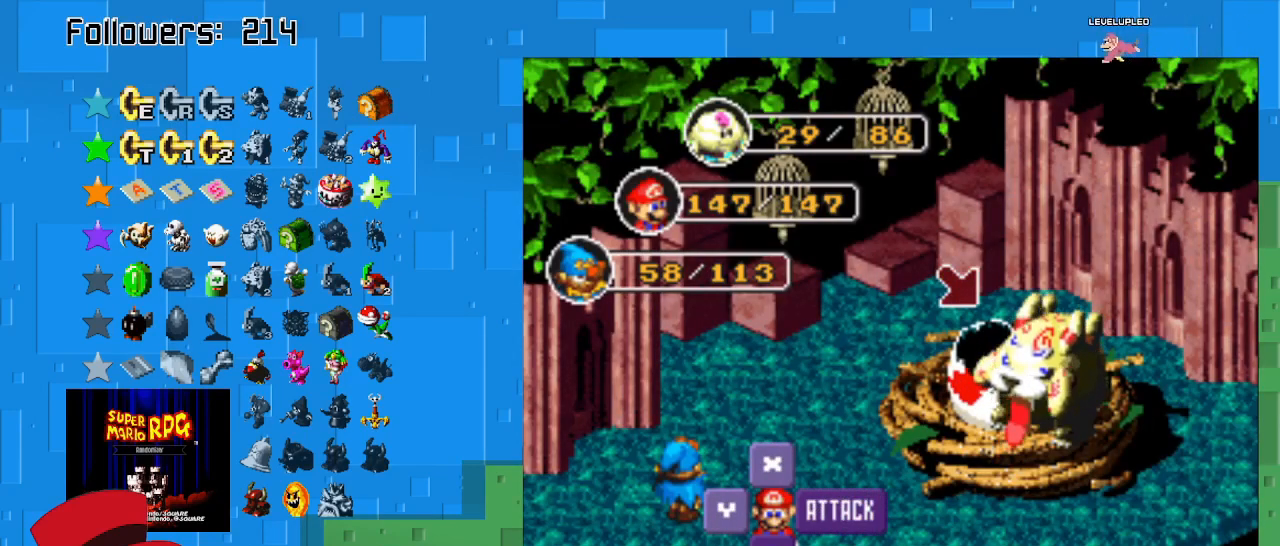
{"buttons": ["CIRCLE"], "left_stick": "center", "right_stick": "center", "events": [[267, "CIRCLE", "down"]]}
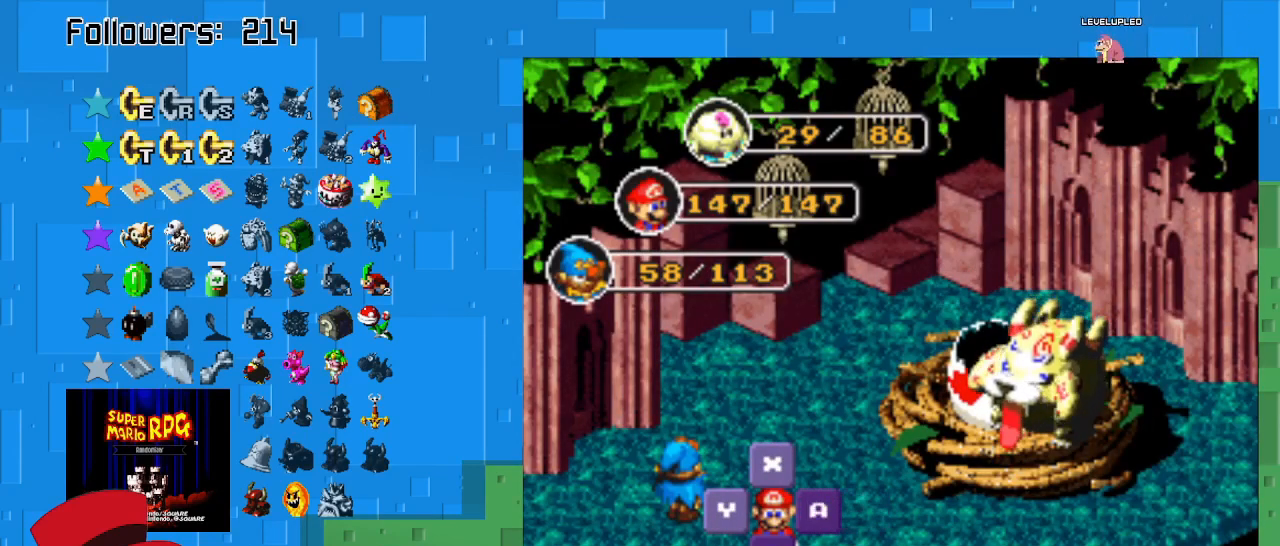
{"buttons": [], "left_stick": "center", "right_stick": "center", "events": [[33, "CIRCLE", "up"]]}
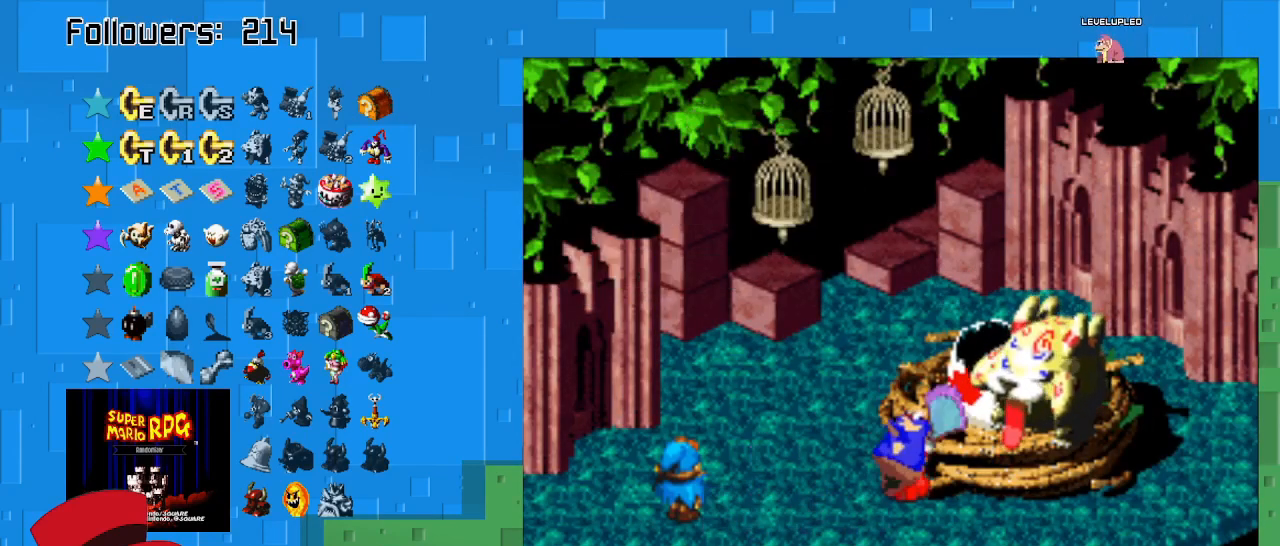
{"buttons": [], "left_stick": "center", "right_stick": "center", "events": [[167, "CIRCLE", "down"], [500, "CIRCLE", "up"]]}